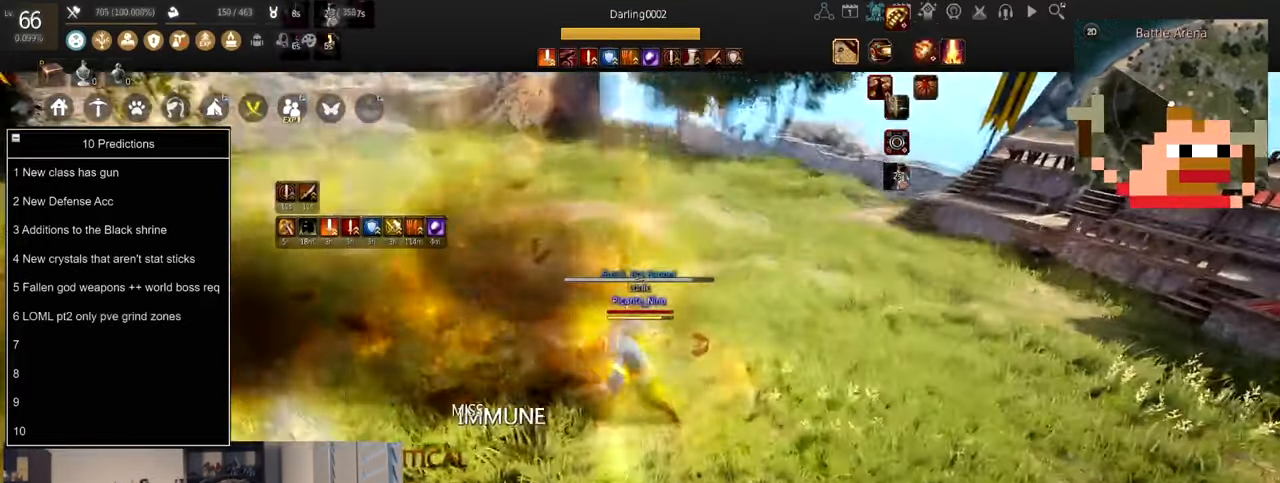
Gameplay with keyboard and mouse; each line is a JSON object with the keys and mouse buttons held at the frame after it. "events" lists presses ("down") and releases ("up") of "a", "c", "d", "e", "f", "q", "s", "shift", "space", "tab", "w", "x", "z", "mouse_left" and "mouse_right" between this image and that frame as [ms after this image, input, new state], when the widget could be followed in between. "mouse_left", "mouse_right" = the "left", "right" buttons of the "mouse" list. No other keys are recorded. Mouse movement is not recorded.
{"keys": ["c"], "mouse": ["left"], "events": [[33, "mouse_left", "up"], [33, "x", "up"], [66, "x", "down"], [100, "mouse_left", "down"], [267, "x", "up"], [333, "shift", "up"], [367, "c", "down"]]}
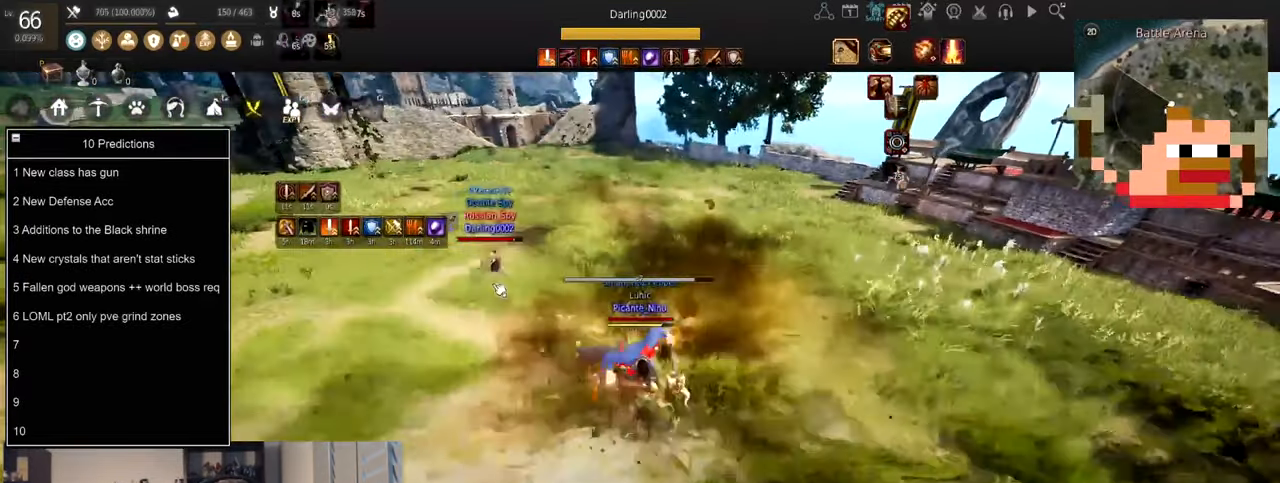
{"keys": [], "mouse": [], "events": [[34, "w", "down"], [134, "mouse_left", "up"], [167, "w", "up"], [234, "w", "down"], [334, "c", "up"], [334, "w", "up"], [367, "w", "down"], [501, "w", "up"]]}
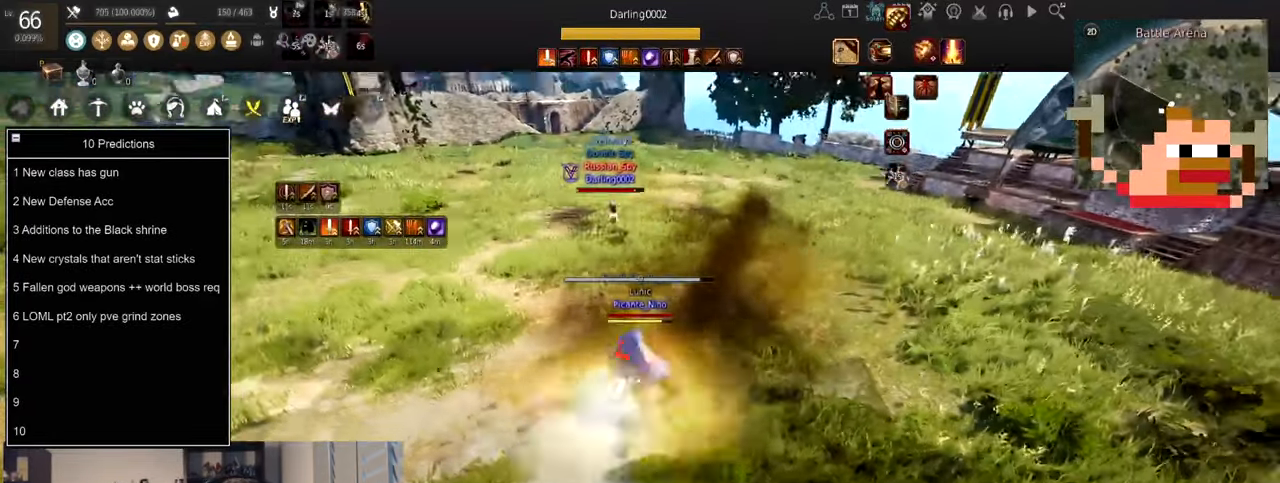
{"keys": ["a"], "mouse": ["right"], "events": [[66, "w", "down"], [167, "mouse_right", "down"], [300, "w", "up"], [367, "a", "down"]]}
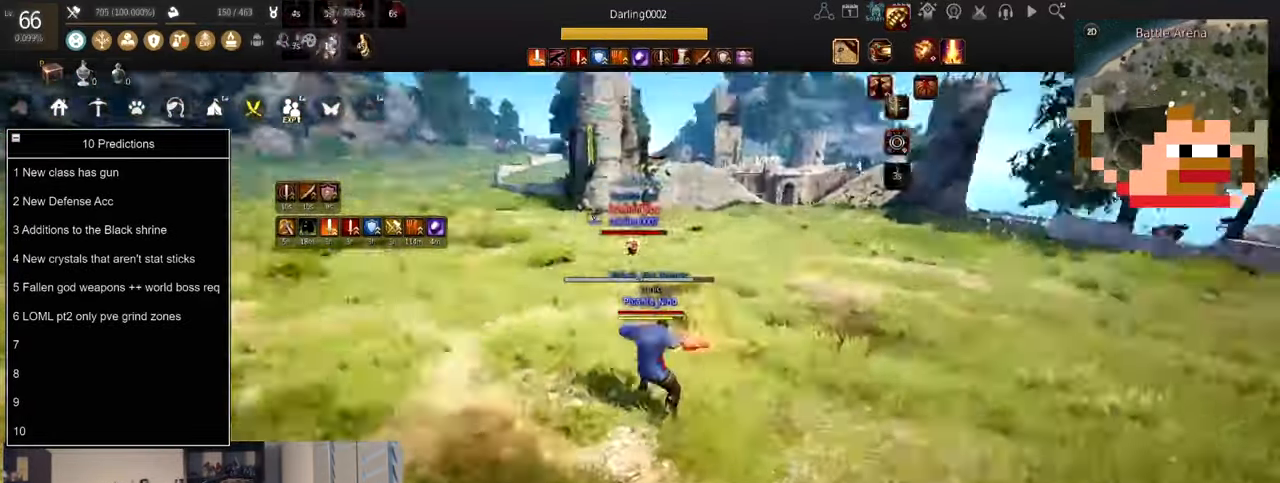
{"keys": ["a"], "mouse": ["right"], "events": [[100, "mouse_right", "up"], [134, "mouse_right", "down"], [234, "mouse_right", "up"], [267, "mouse_right", "down"], [367, "mouse_right", "up"], [401, "mouse_right", "down"]]}
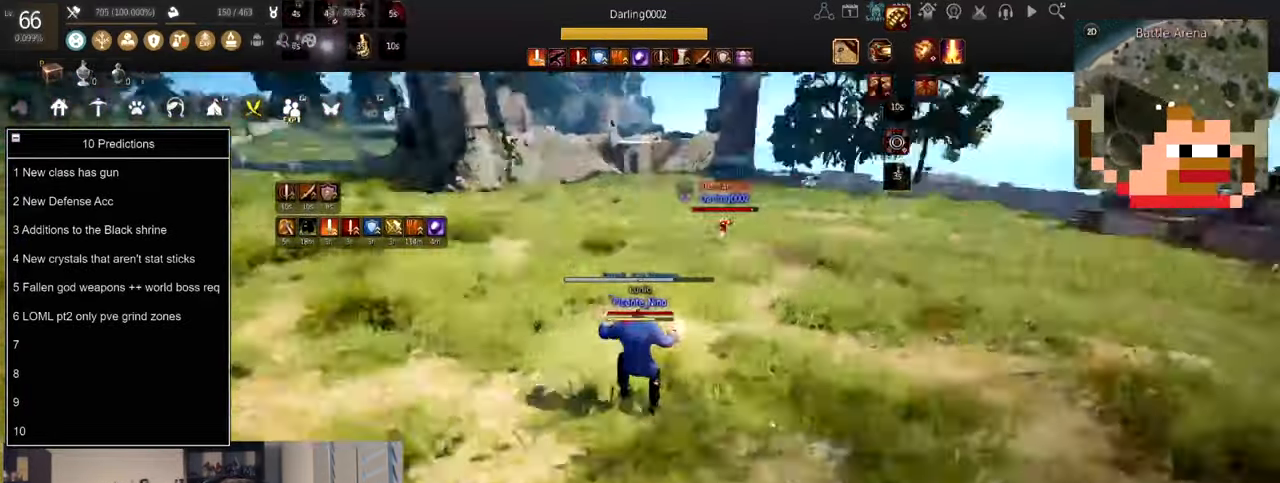
{"keys": [], "mouse": ["left"], "events": [[66, "mouse_right", "up"], [100, "mouse_right", "down"], [366, "a", "up"], [366, "mouse_left", "down"], [433, "mouse_right", "up"]]}
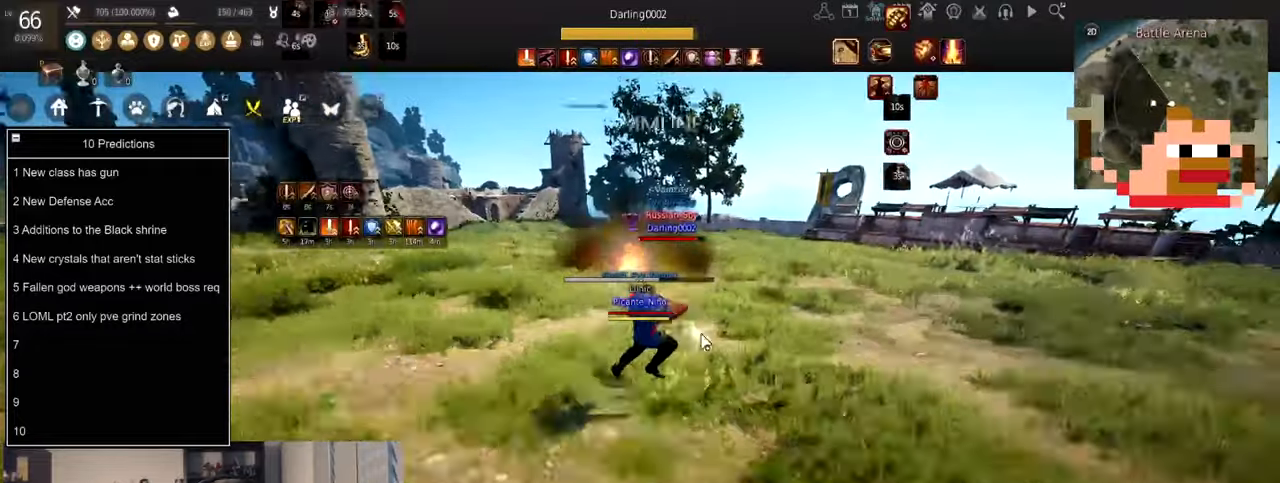
{"keys": [], "mouse": [], "events": [[66, "mouse_left", "up"], [167, "d", "down"], [300, "mouse_right", "down"], [467, "d", "up"], [467, "mouse_right", "up"]]}
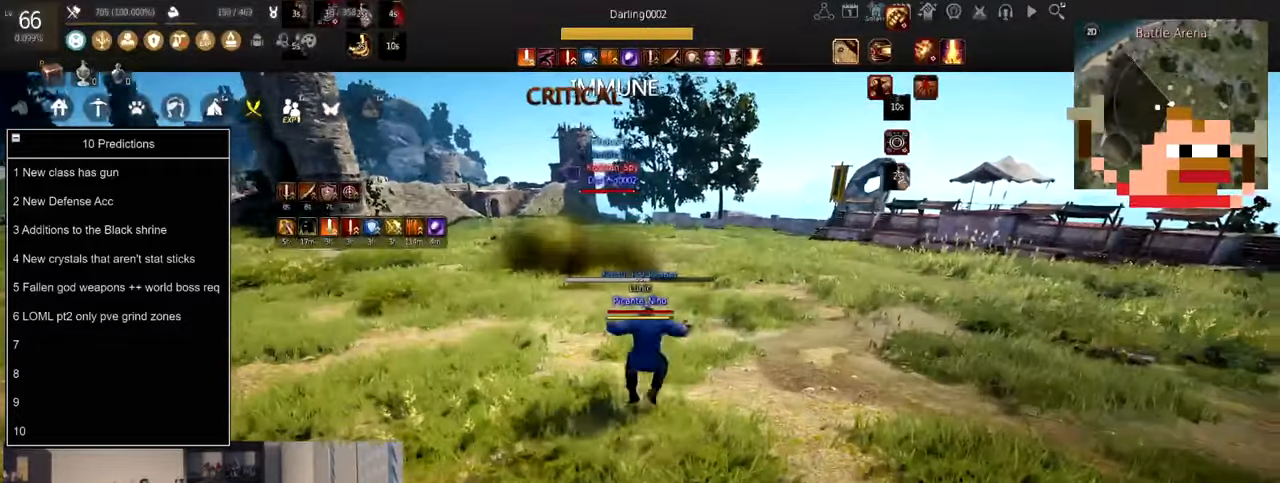
{"keys": [], "mouse": [], "events": [[67, "shift", "down"], [67, "x", "down"], [334, "shift", "up"], [334, "x", "up"]]}
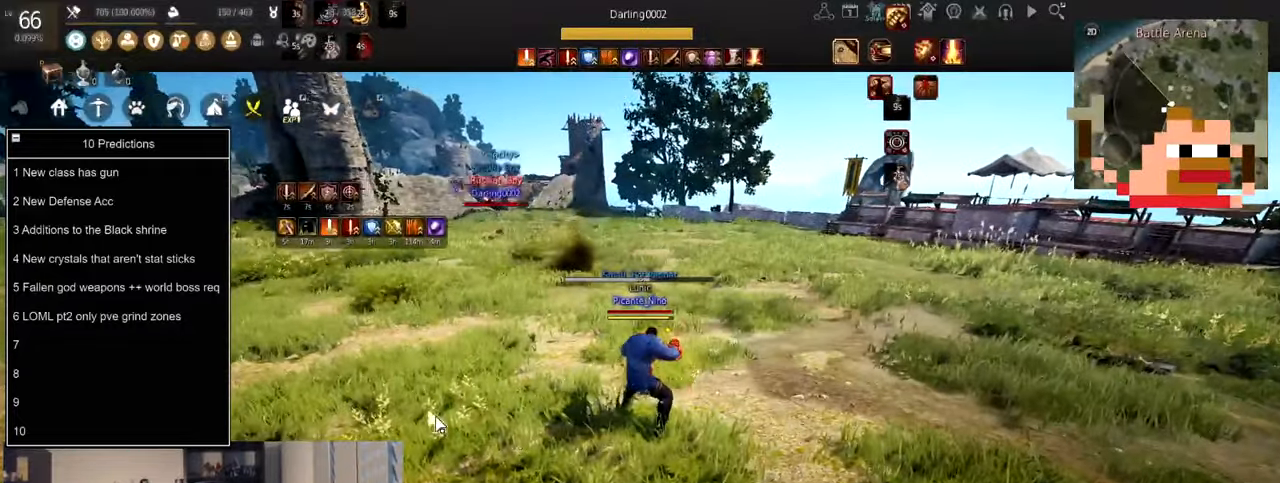
{"keys": [], "mouse": [], "events": [[200, "d", "down"], [333, "mouse_left", "down"], [367, "mouse_right", "down"], [467, "mouse_left", "up"], [500, "d", "up"], [500, "mouse_right", "up"]]}
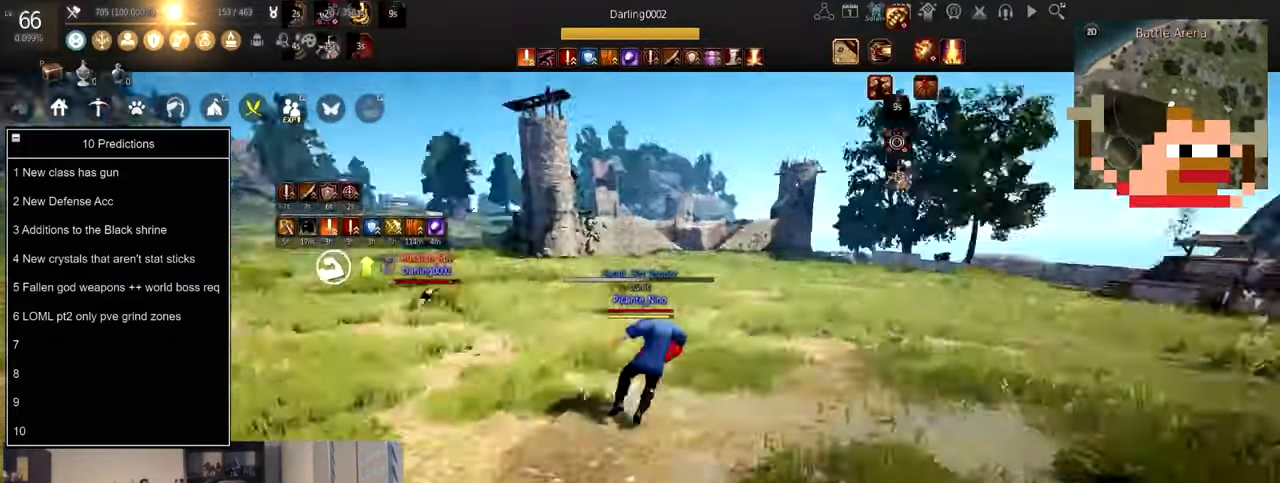
{"keys": [], "mouse": [], "events": [[67, "f", "down"], [501, "f", "up"]]}
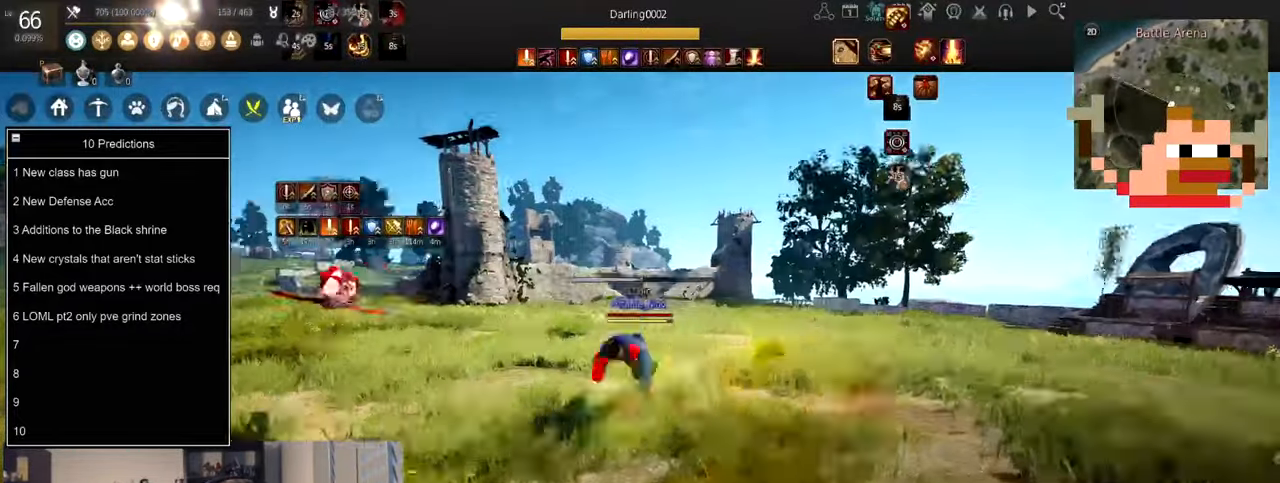
{"keys": ["s", "shift"], "mouse": ["right"], "events": [[33, "shift", "down"], [66, "d", "down"], [233, "d", "up"], [267, "mouse_right", "down"], [300, "s", "down"]]}
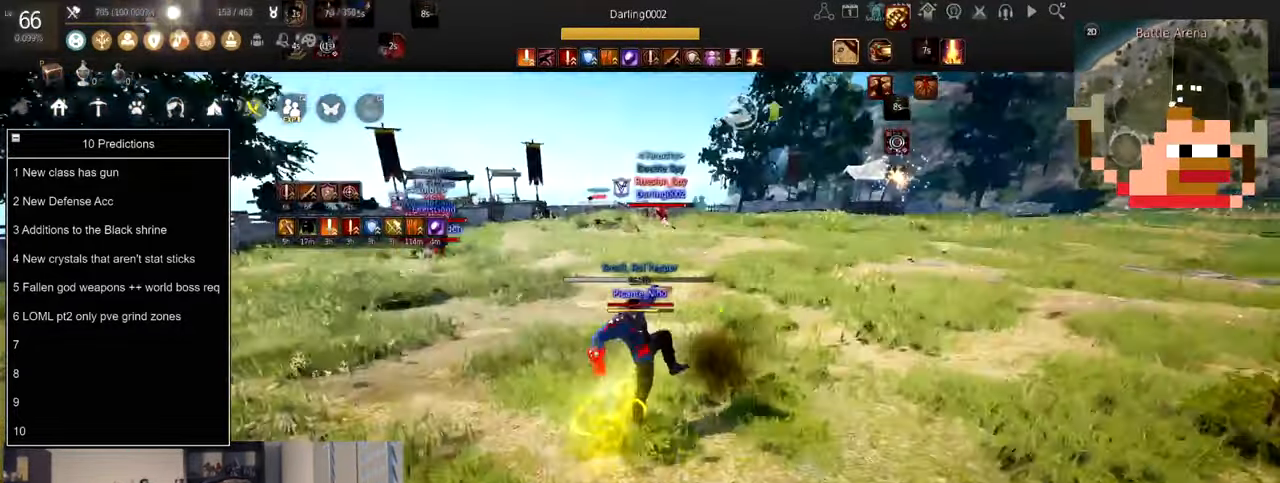
{"keys": ["a"], "mouse": ["left", "right"], "events": [[100, "s", "up"], [301, "shift", "up"], [367, "mouse_left", "down"], [367, "mouse_right", "up"], [401, "a", "down"], [501, "mouse_right", "down"]]}
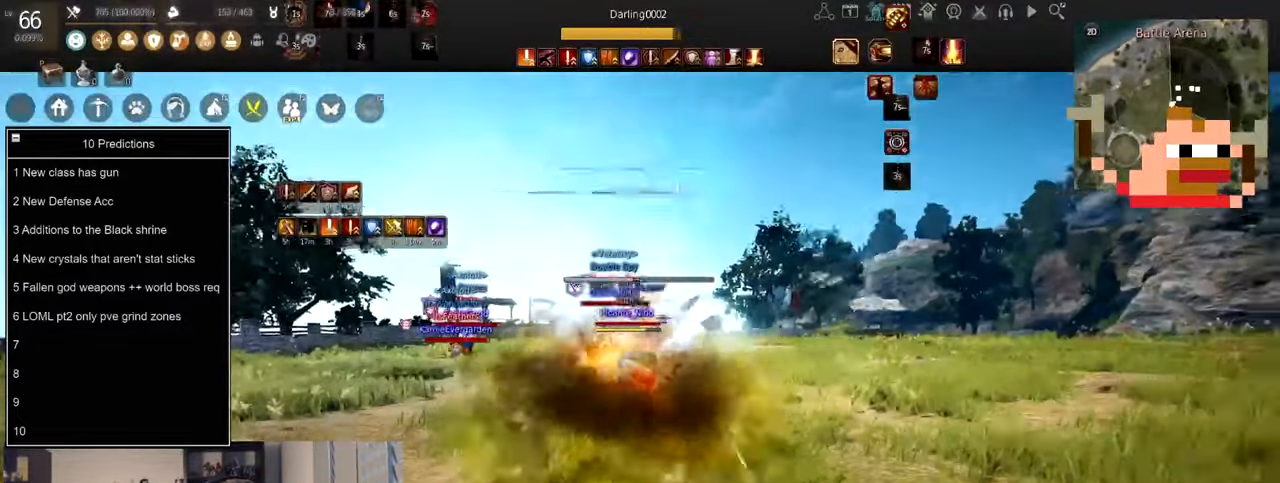
{"keys": ["shift"], "mouse": ["right"], "events": [[33, "mouse_left", "up"], [66, "a", "up"], [100, "mouse_right", "up"], [133, "s", "down"], [133, "shift", "down"], [200, "mouse_right", "down"], [467, "s", "up"]]}
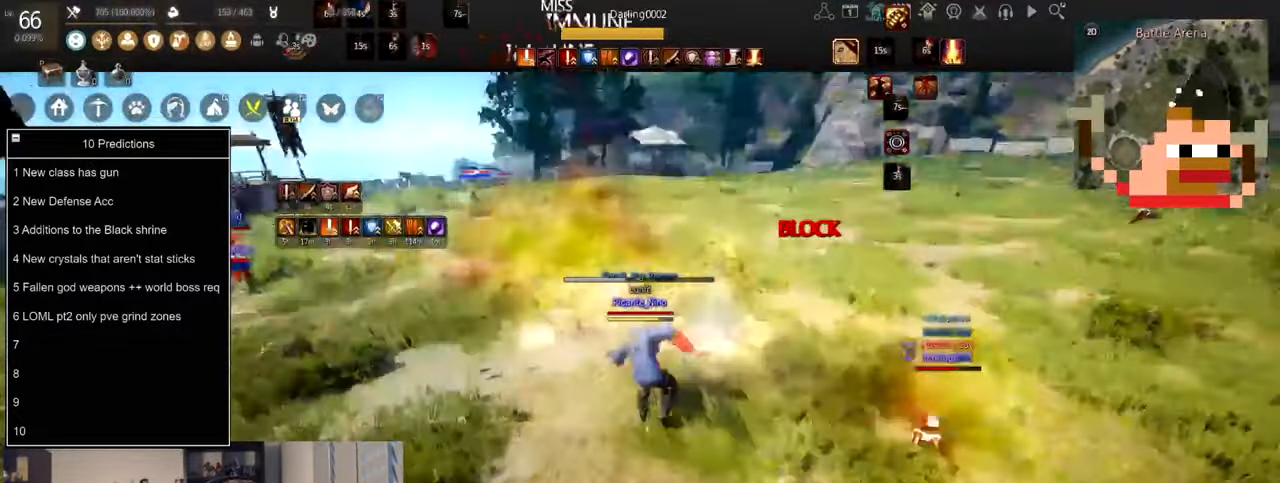
{"keys": [], "mouse": [], "events": [[34, "s", "down"], [100, "s", "up"], [267, "shift", "up"], [334, "mouse_right", "up"]]}
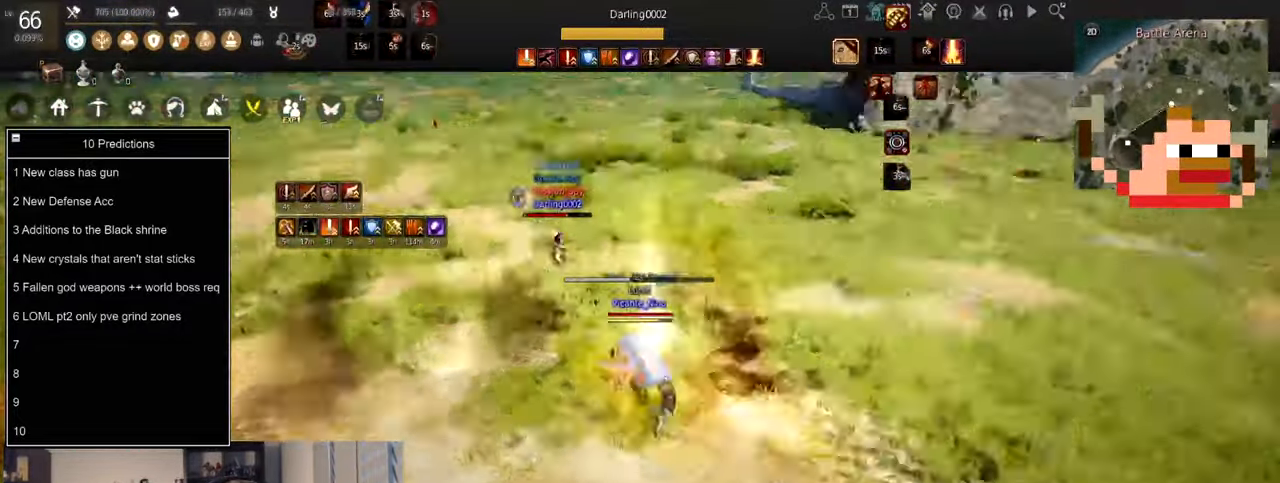
{"keys": ["f"], "mouse": [], "events": [[167, "mouse_left", "down"], [233, "a", "down"], [233, "mouse_right", "down"], [367, "mouse_left", "up"], [400, "a", "up"], [400, "mouse_right", "up"], [433, "f", "down"]]}
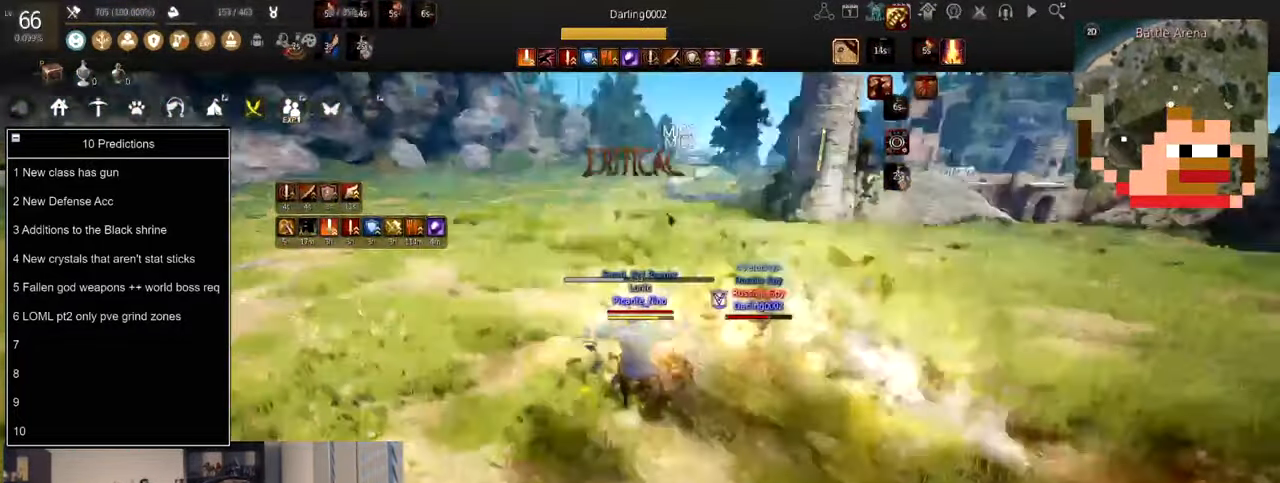
{"keys": ["d", "shift"], "mouse": [], "events": [[367, "shift", "down"], [401, "d", "down"], [401, "f", "up"]]}
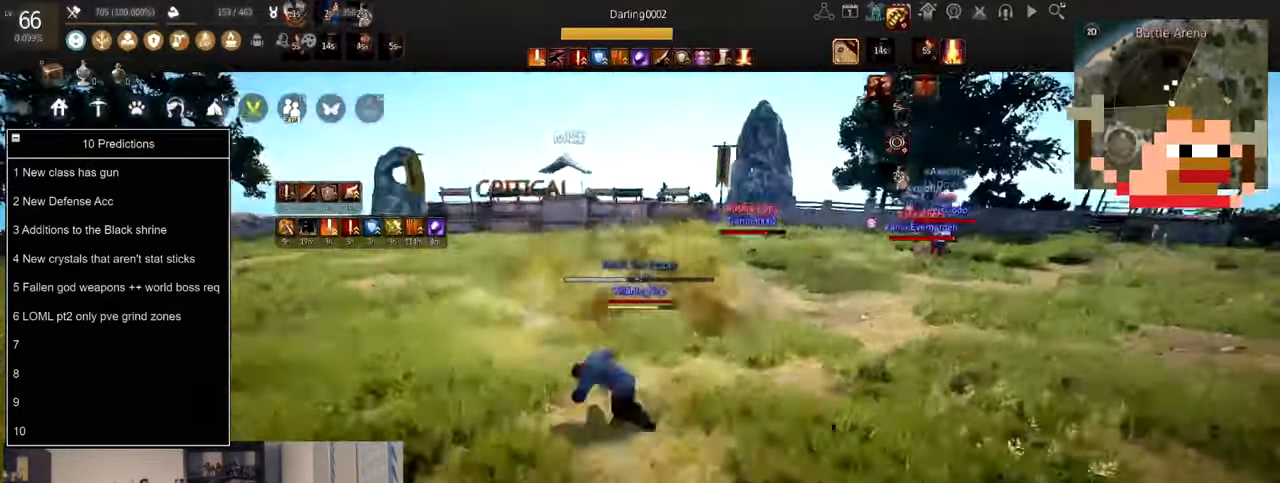
{"keys": [], "mouse": ["left"], "events": [[66, "d", "up"], [200, "space", "down"], [301, "space", "up"], [334, "shift", "up"], [434, "mouse_left", "down"]]}
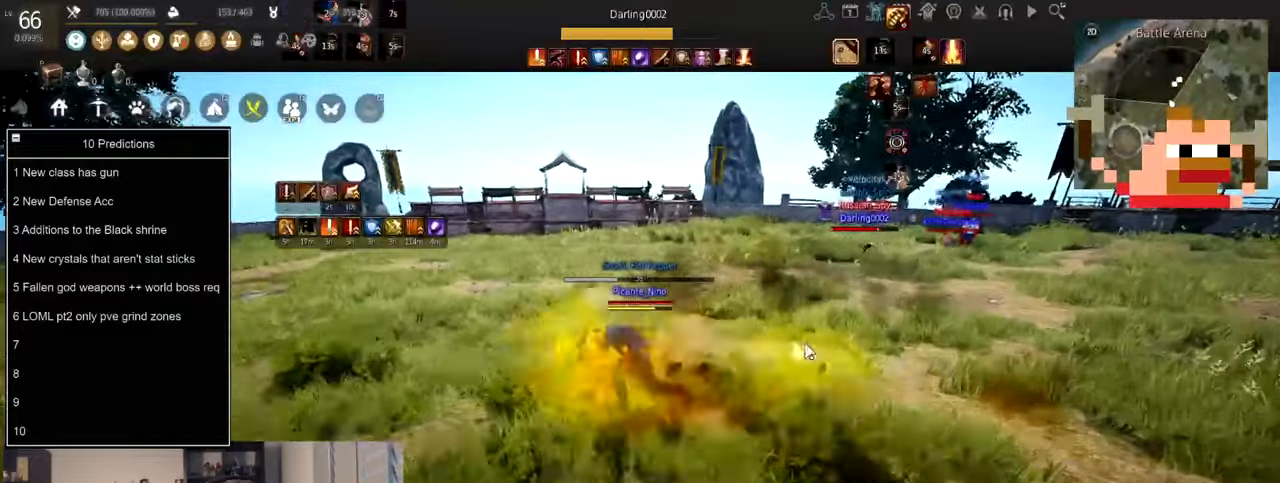
{"keys": [], "mouse": ["left"], "events": [[100, "mouse_left", "up"], [233, "mouse_left", "down"], [433, "mouse_left", "up"], [467, "mouse_left", "down"]]}
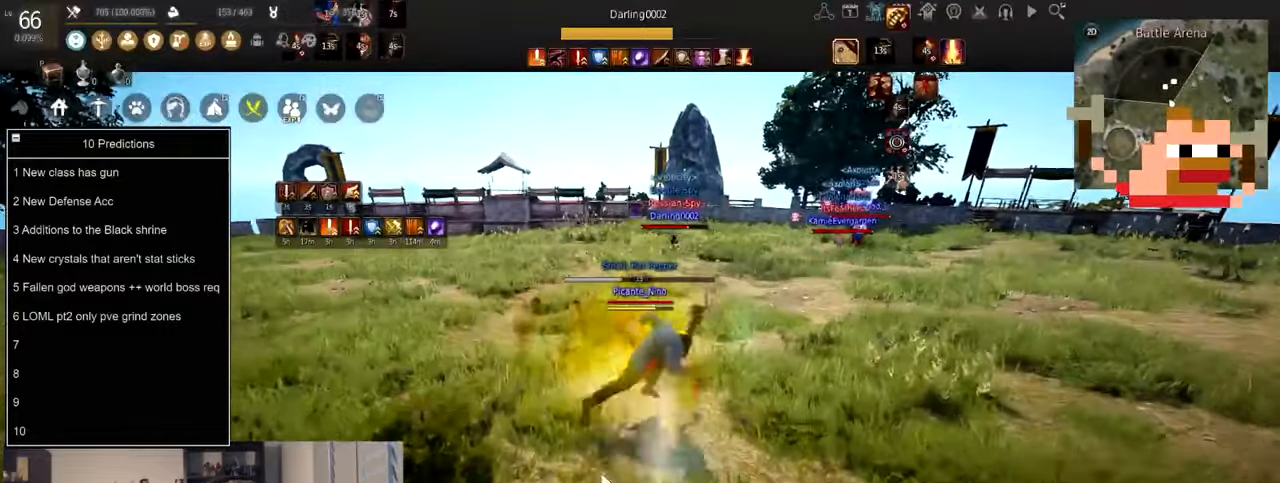
{"keys": ["shift"], "mouse": ["left"], "events": [[267, "mouse_left", "up"], [334, "mouse_left", "down"], [434, "mouse_left", "up"], [467, "shift", "down"], [501, "mouse_left", "down"]]}
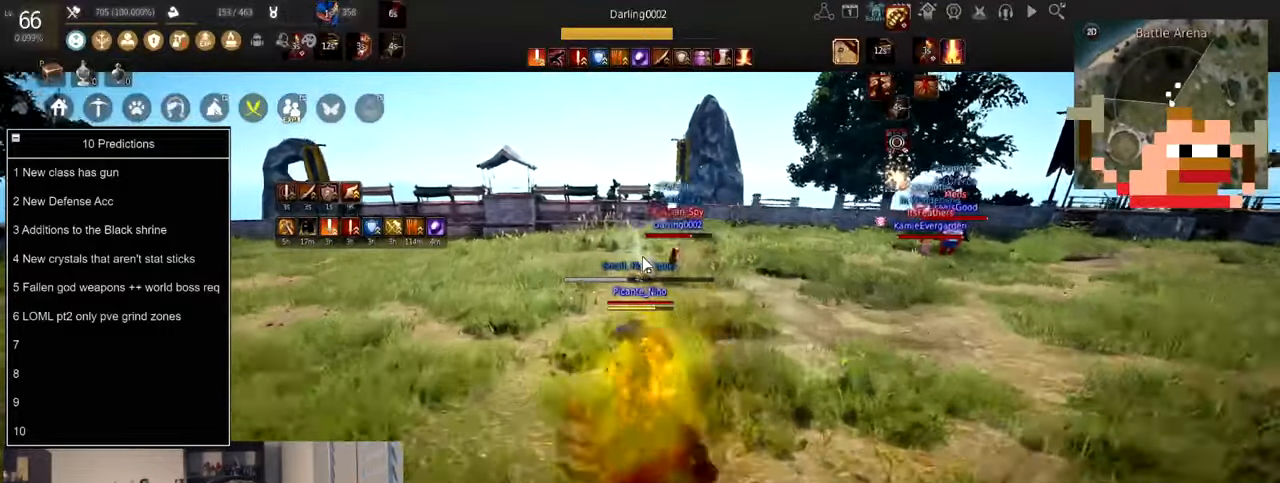
{"keys": ["shift"], "mouse": ["left"], "events": [[133, "mouse_left", "up"], [167, "z", "down"], [200, "mouse_left", "down"], [333, "mouse_left", "up"], [400, "mouse_left", "down"], [500, "z", "up"]]}
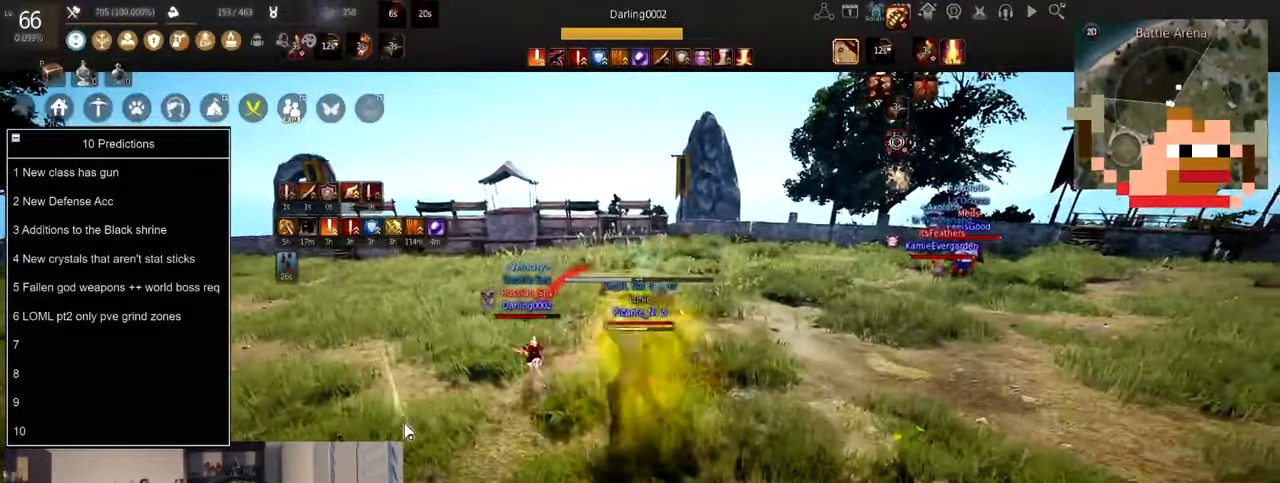
{"keys": ["c", "w"], "mouse": [], "events": [[134, "shift", "up"], [234, "c", "down"], [301, "mouse_left", "up"], [401, "w", "down"]]}
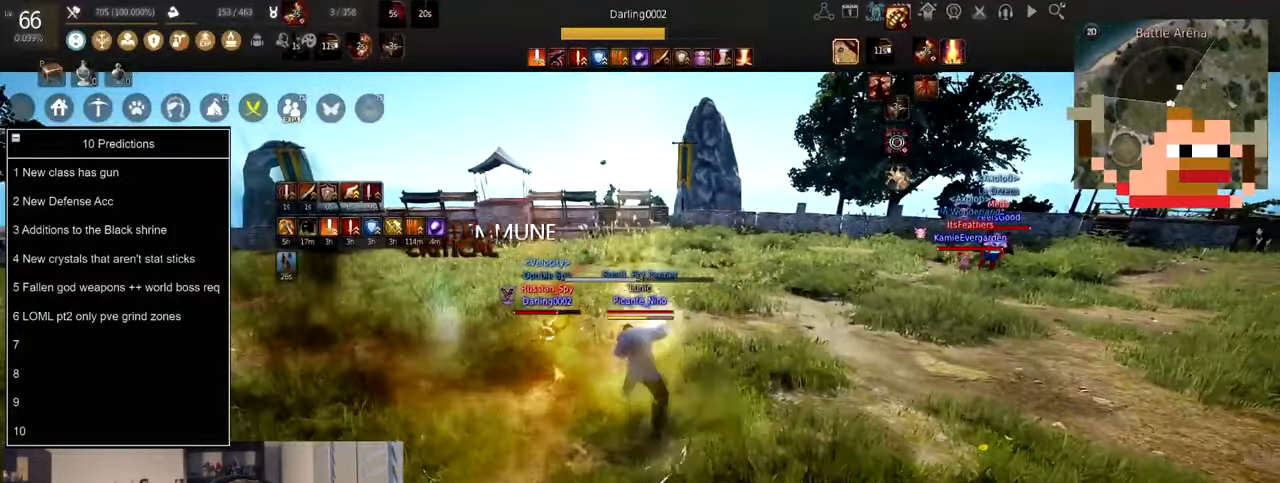
{"keys": ["s"], "mouse": ["left"], "events": [[66, "w", "up"], [100, "c", "up"], [133, "w", "down"], [233, "w", "up"], [333, "s", "down"], [367, "mouse_left", "down"]]}
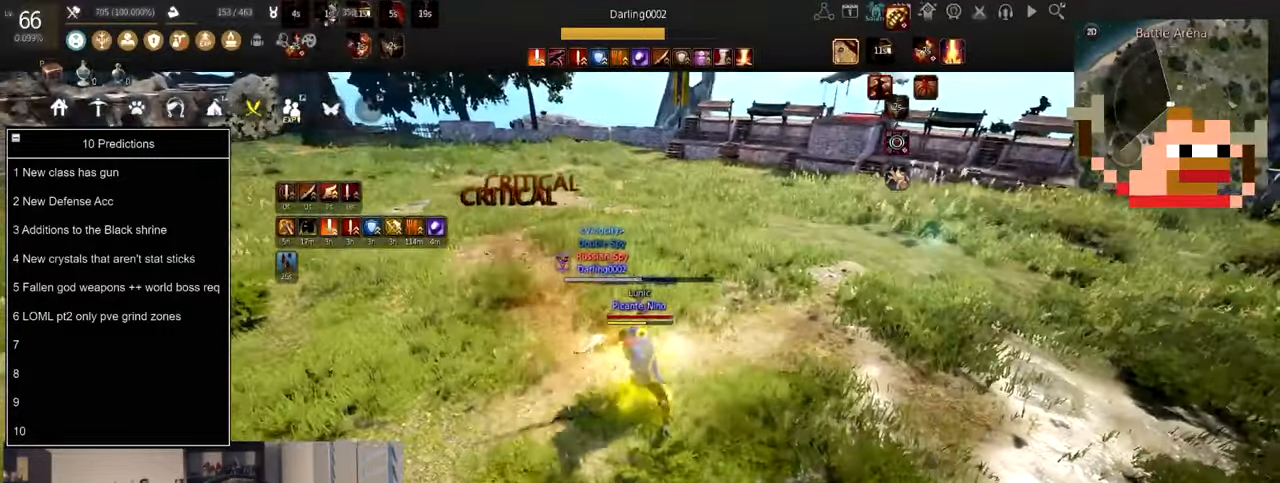
{"keys": ["space"], "mouse": [], "events": [[367, "s", "up"], [401, "mouse_left", "up"], [401, "space", "down"]]}
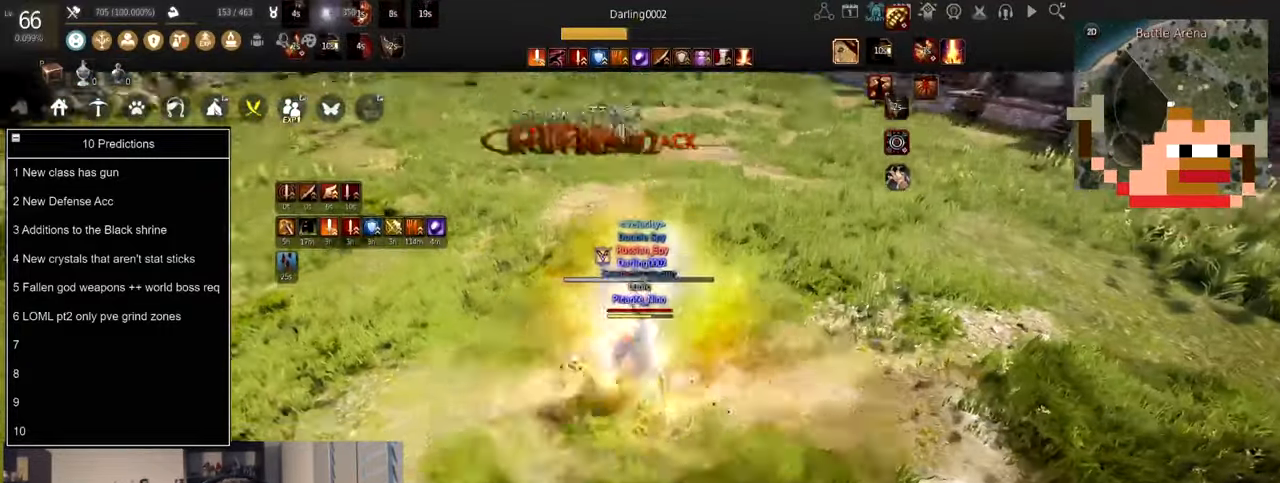
{"keys": ["f", "shift"], "mouse": [], "events": [[33, "q", "down"], [33, "s", "down"], [66, "space", "up"], [367, "q", "up"], [367, "s", "up"], [433, "shift", "down"], [467, "f", "down"]]}
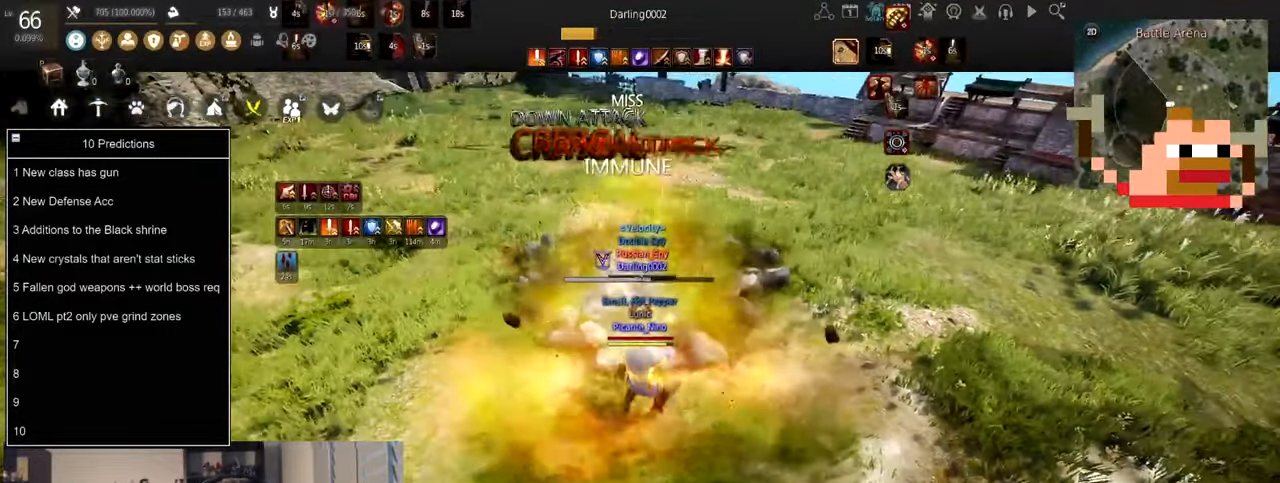
{"keys": ["shift"], "mouse": ["left", "right"], "events": [[83, "f", "up"], [116, "f", "down"], [250, "f", "up"], [383, "mouse_left", "down"], [450, "mouse_right", "down"]]}
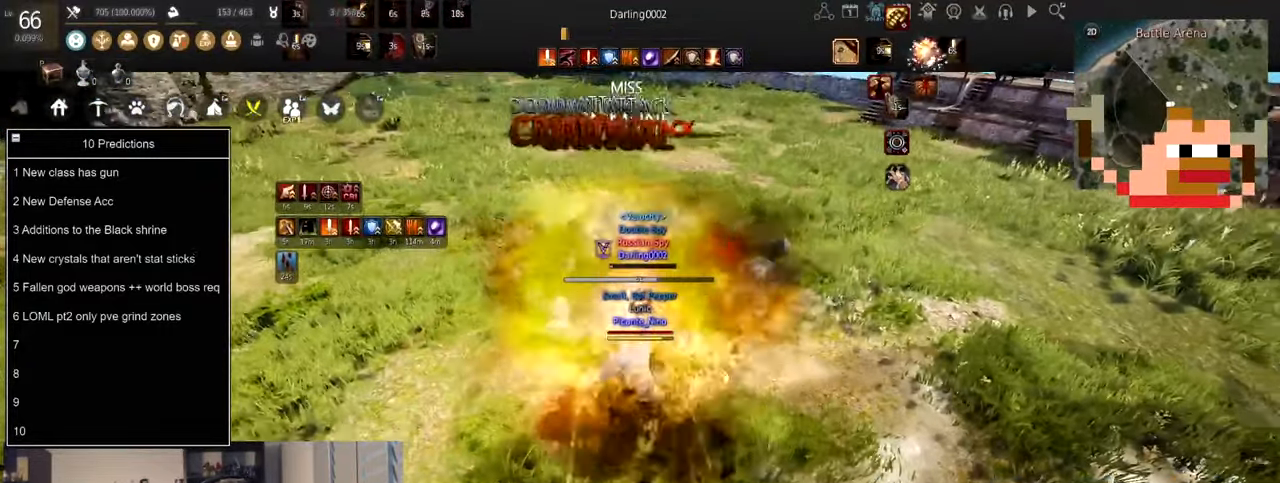
{"keys": [], "mouse": ["right"], "events": [[17, "mouse_left", "up"], [434, "shift", "up"]]}
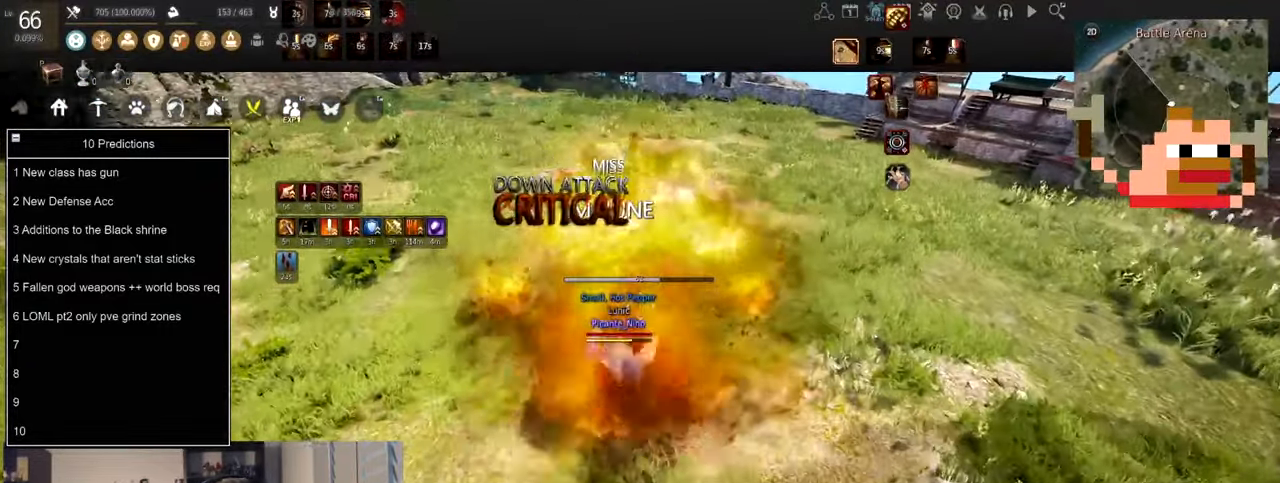
{"keys": ["a"], "mouse": [], "events": [[33, "mouse_right", "up"], [200, "a", "down"], [200, "mouse_right", "down"], [433, "mouse_right", "up"]]}
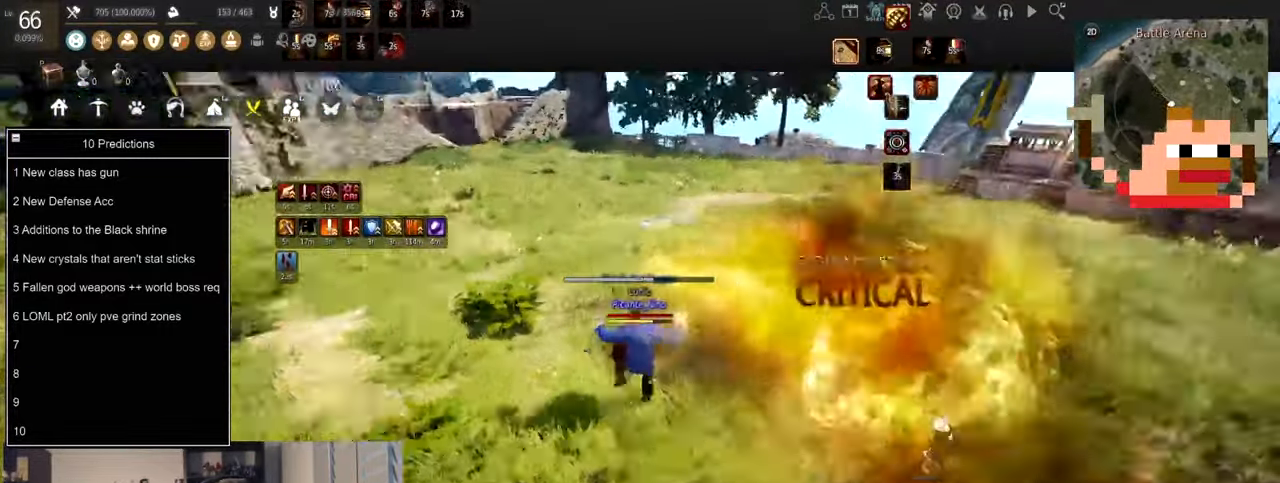
{"keys": ["a", "w"], "mouse": [], "events": [[266, "w", "down"]]}
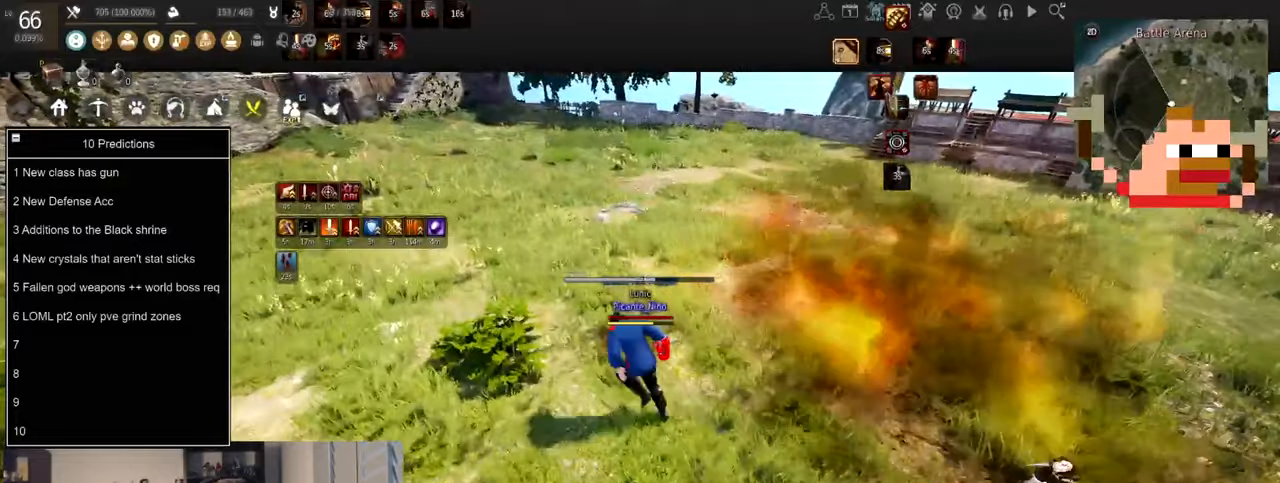
{"keys": ["w"], "mouse": [], "events": [[134, "a", "up"]]}
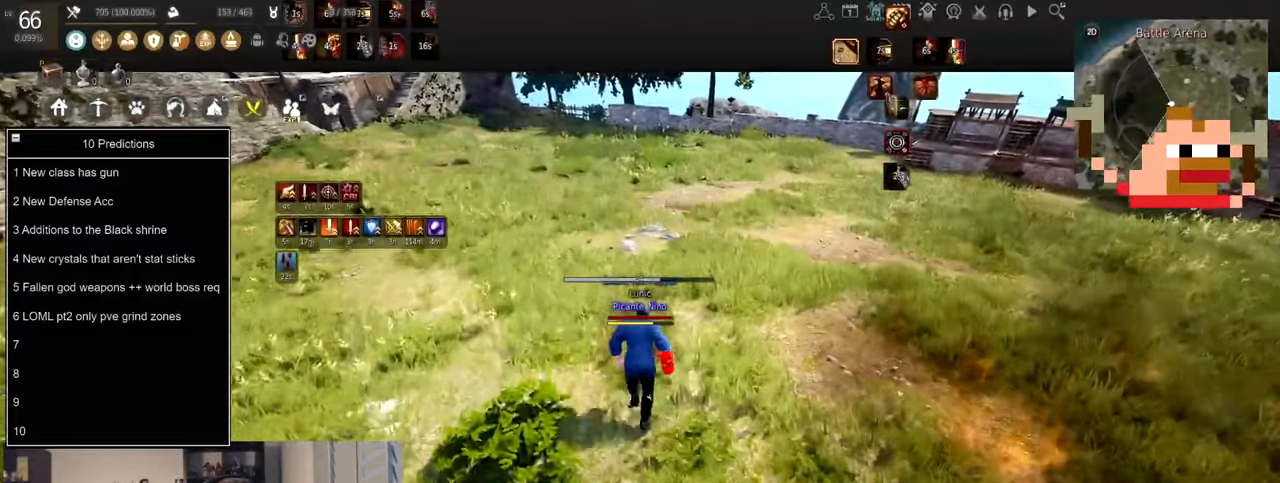
{"keys": [], "mouse": [], "events": [[467, "w", "up"]]}